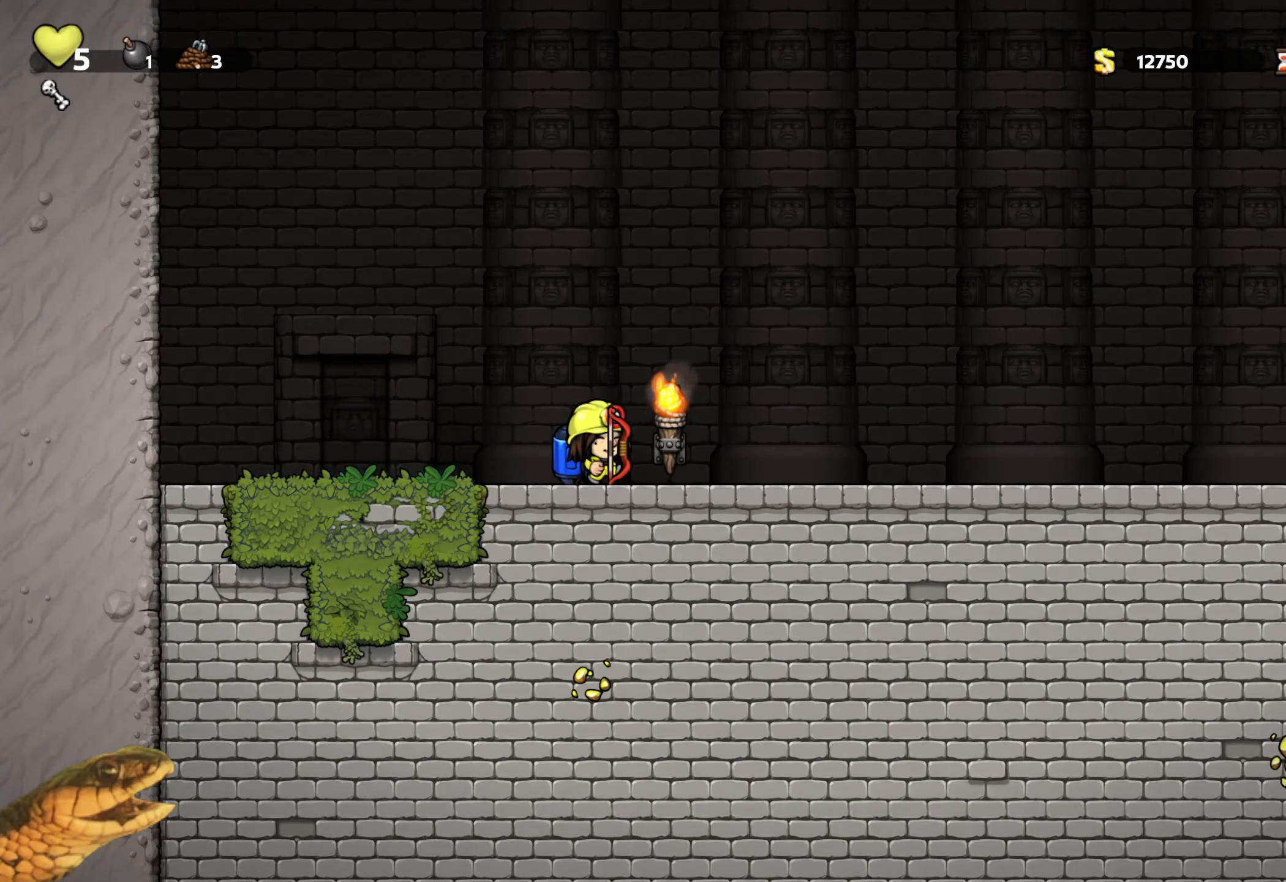
Gameplay with a controller (Xbox layout); each line is a JSON object with the inputs held at the frame after it. "events" lists button and stick changes between this image and that frame as [ms after this image, input, new state], when the widget could be followed in between. Not read: left_stick right_stick.
{"buttons": ["R2", "DPAD_RIGHT"], "events": []}
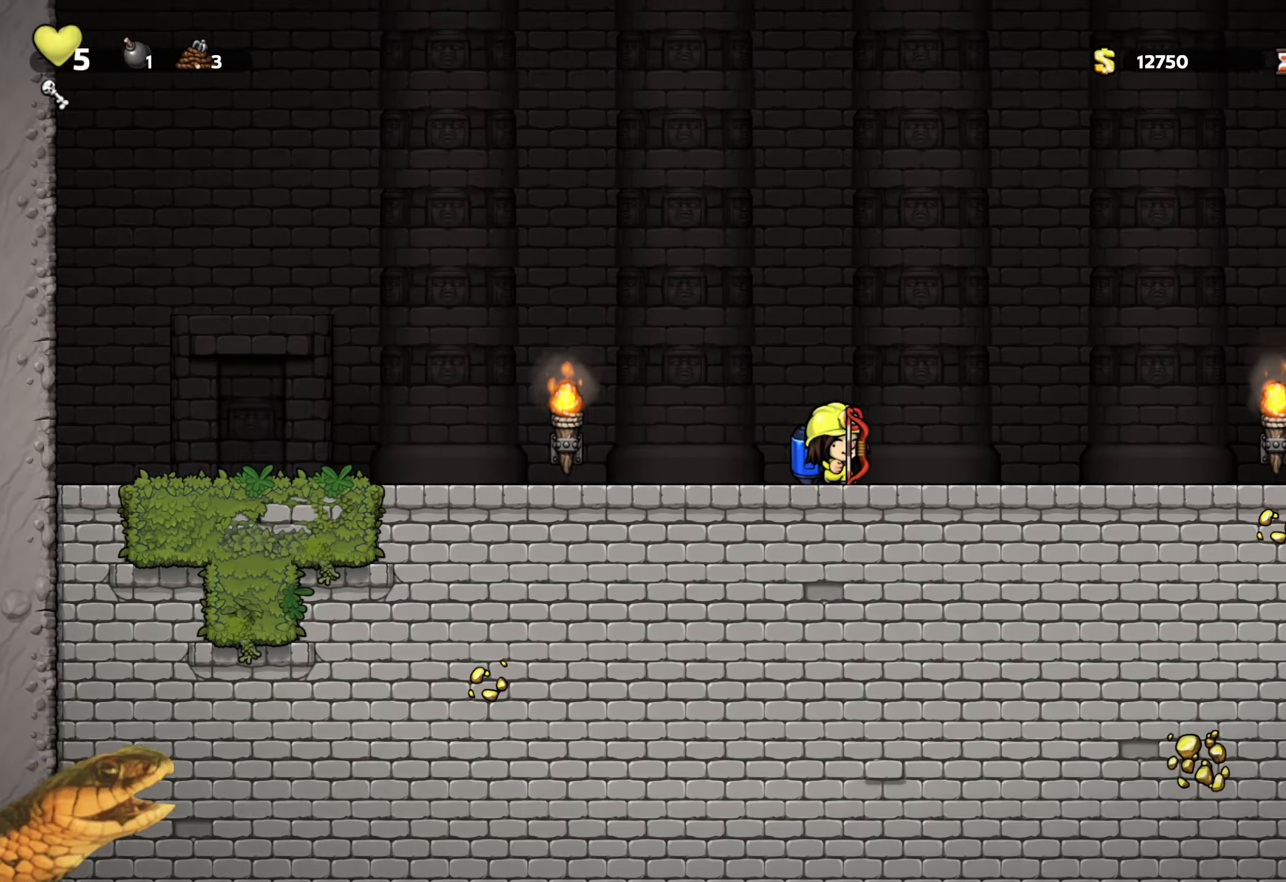
{"buttons": ["R2", "DPAD_RIGHT"], "events": []}
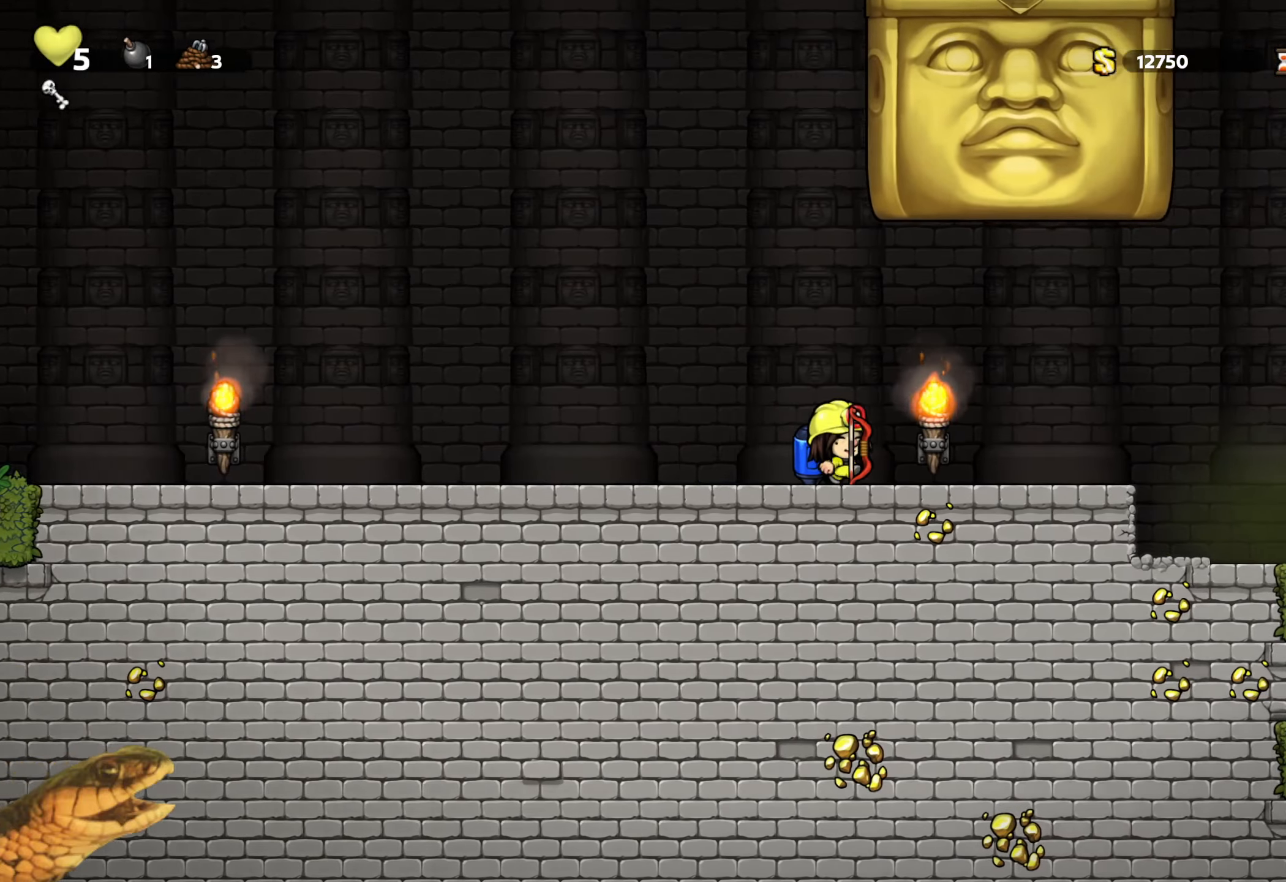
{"buttons": ["A", "R2", "DPAD_RIGHT"], "events": [[200, "A", "down"], [317, "A", "up"], [450, "A", "down"]]}
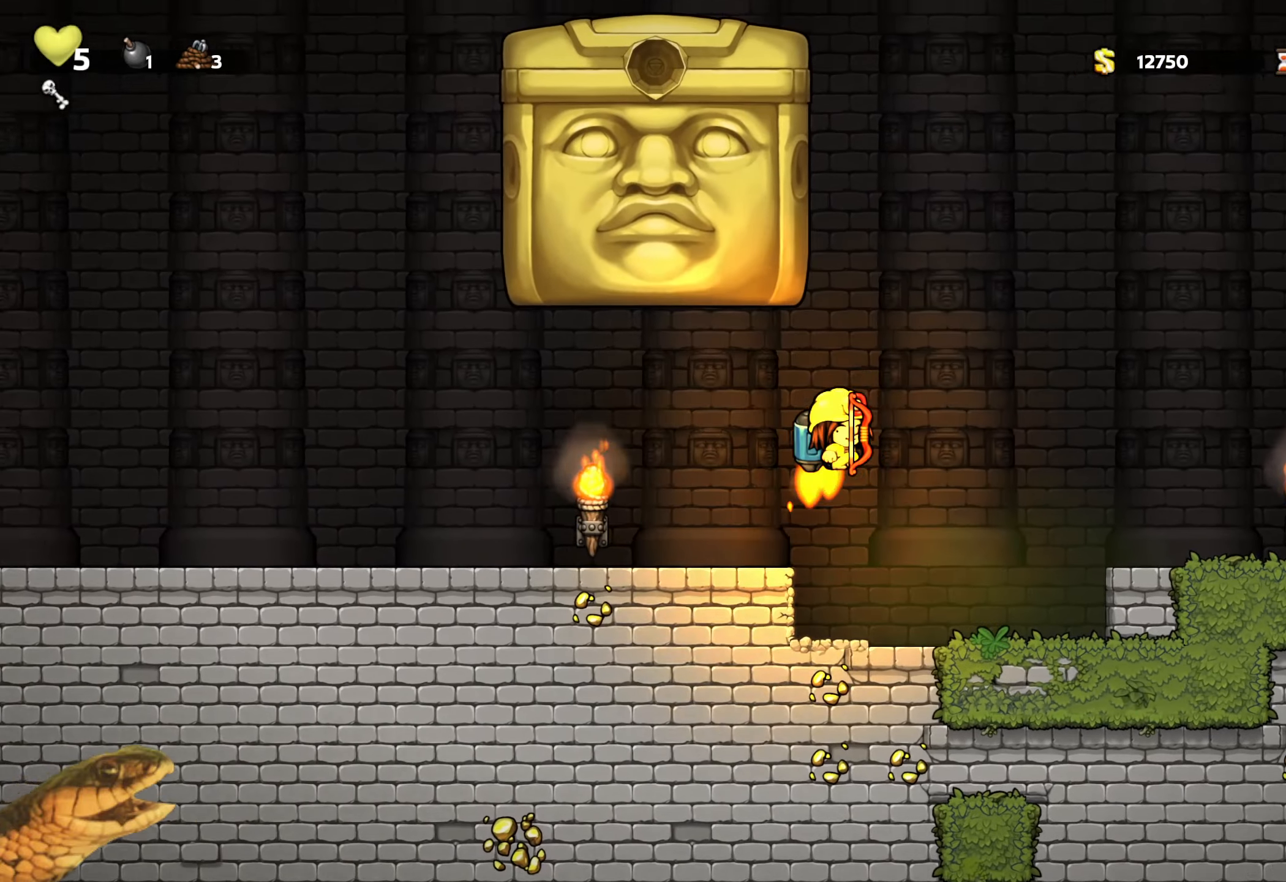
{"buttons": ["R2", "DPAD_LEFT"], "events": [[50, "A", "up"], [100, "DPAD_RIGHT", "up"], [117, "A", "down"], [350, "DPAD_LEFT", "down"], [434, "A", "up"]]}
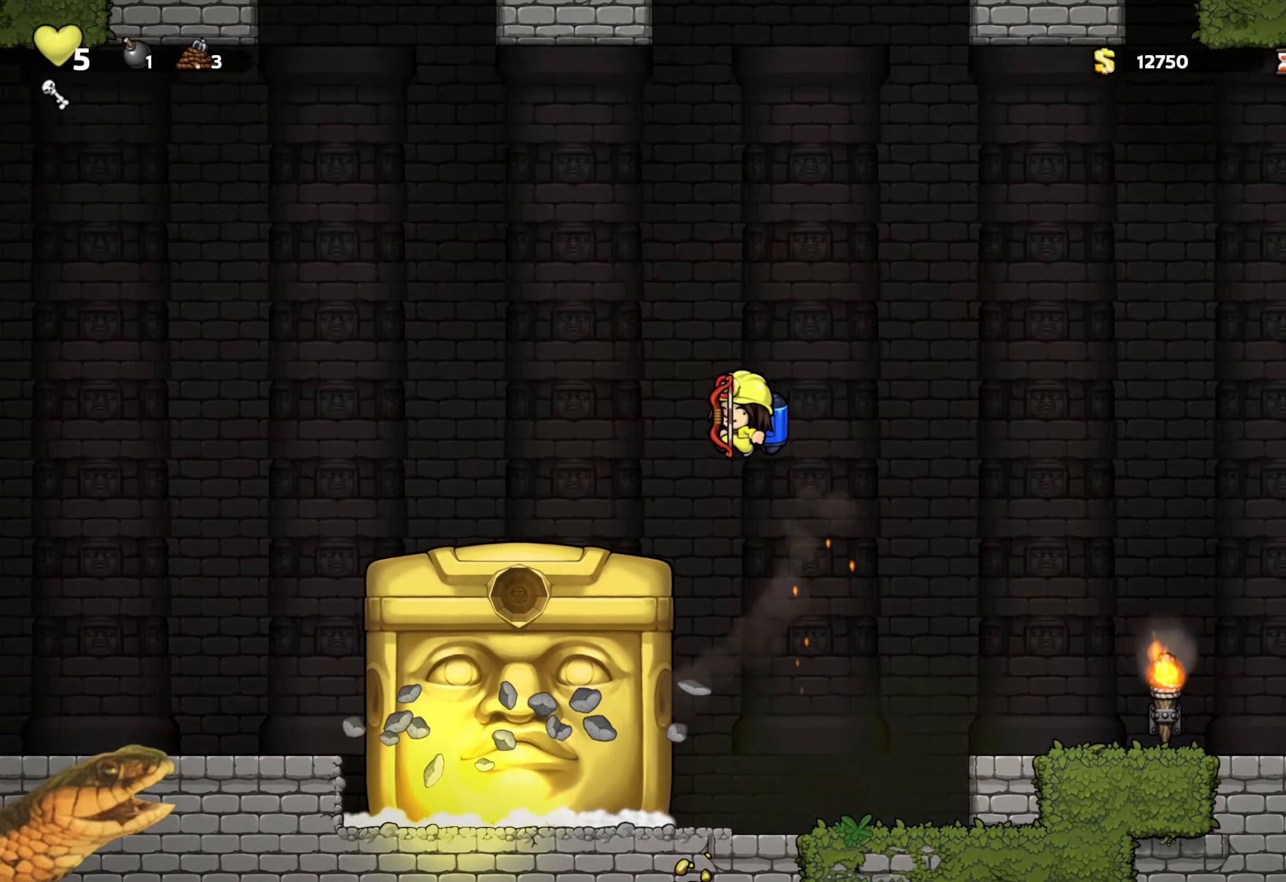
{"buttons": ["R2", "DPAD_UP"], "events": [[134, "DPAD_LEFT", "up"], [300, "DPAD_UP", "down"]]}
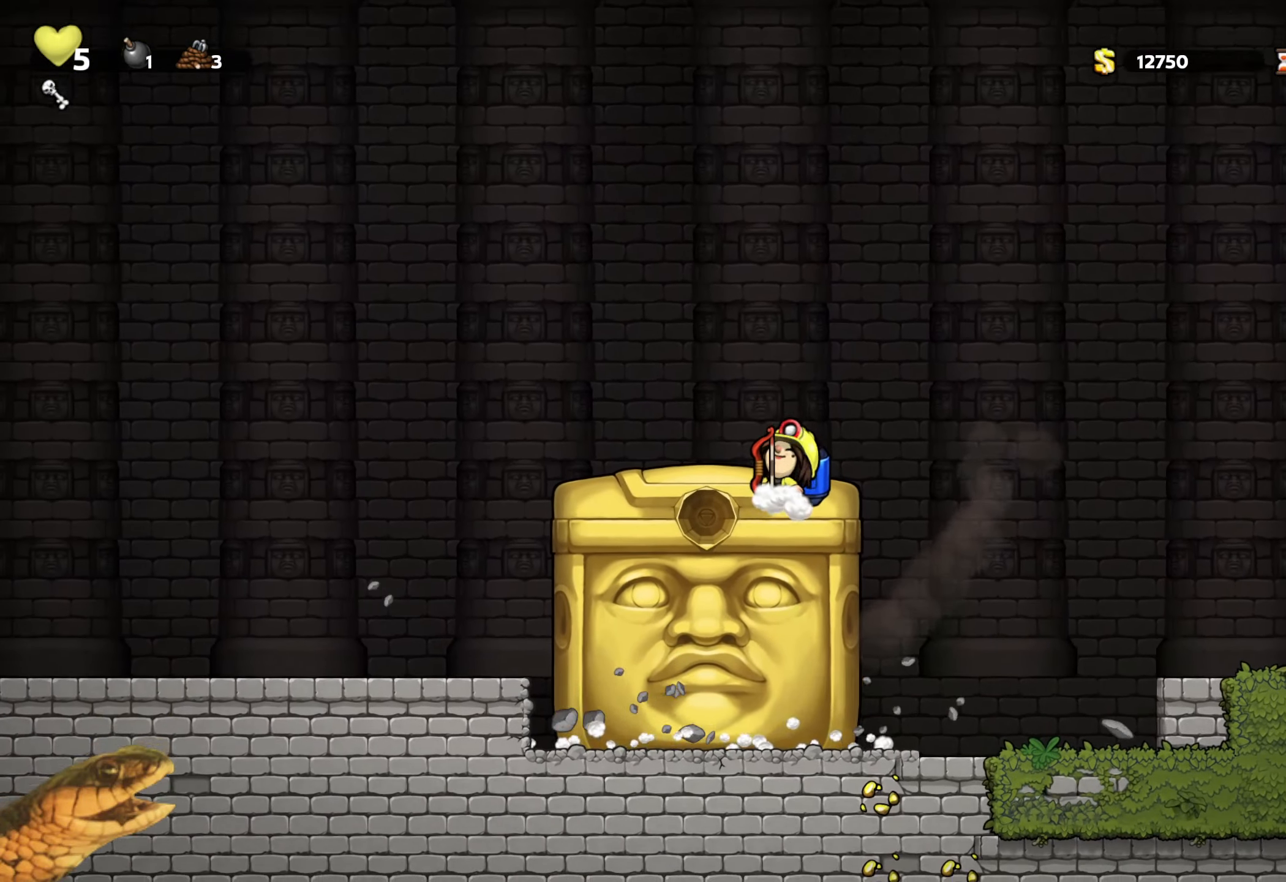
{"buttons": ["R2", "DPAD_UP"], "events": []}
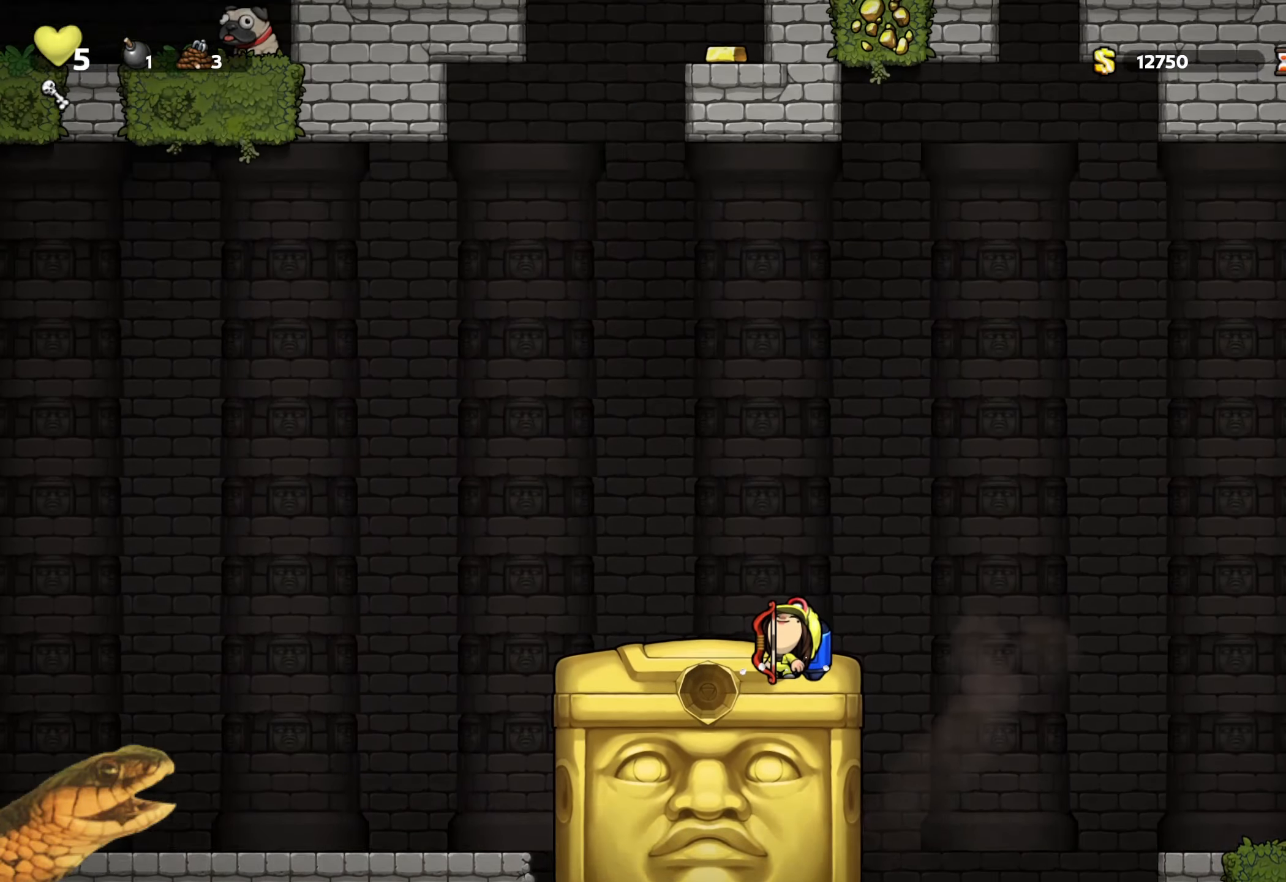
{"buttons": ["R2", "DPAD_UP"], "events": []}
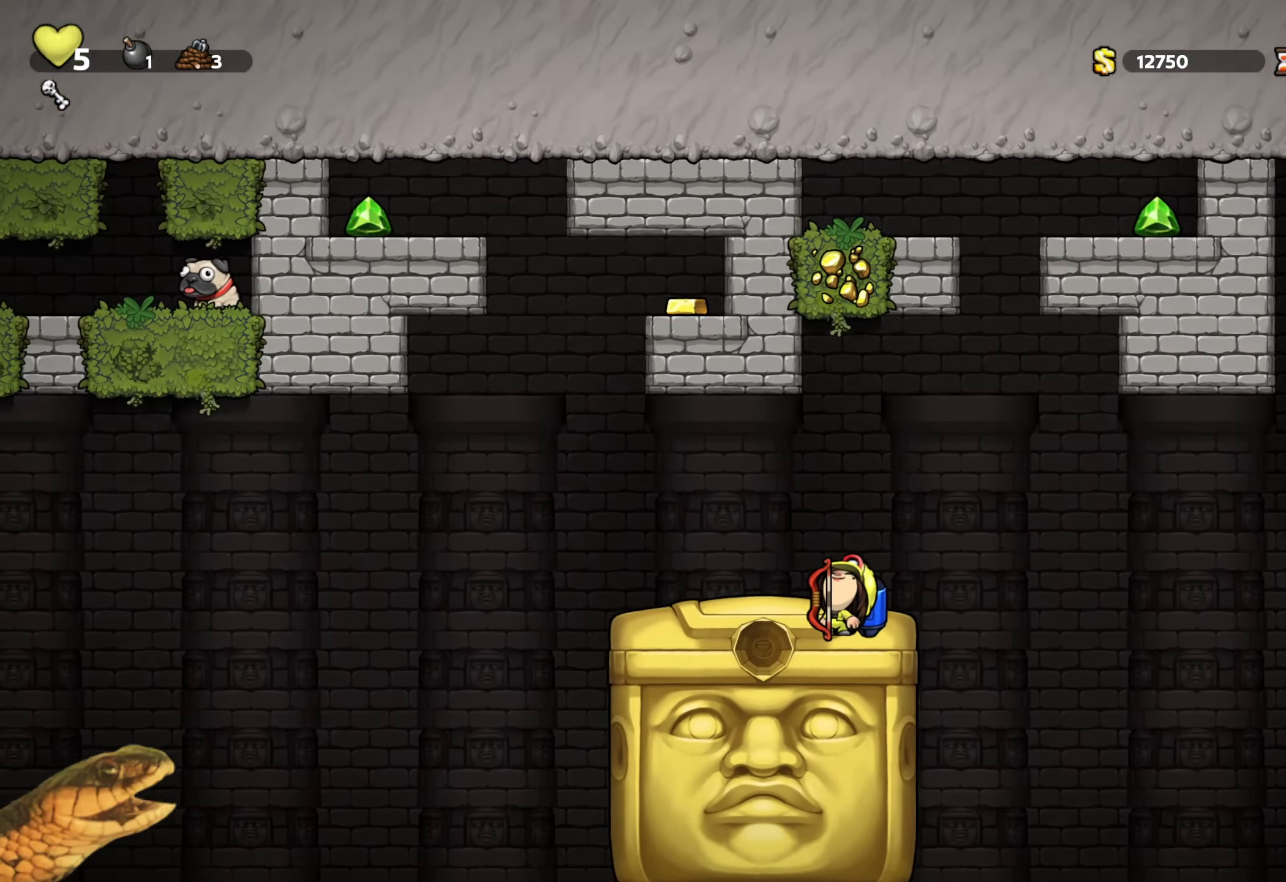
{"buttons": ["R2", "DPAD_UP"], "events": []}
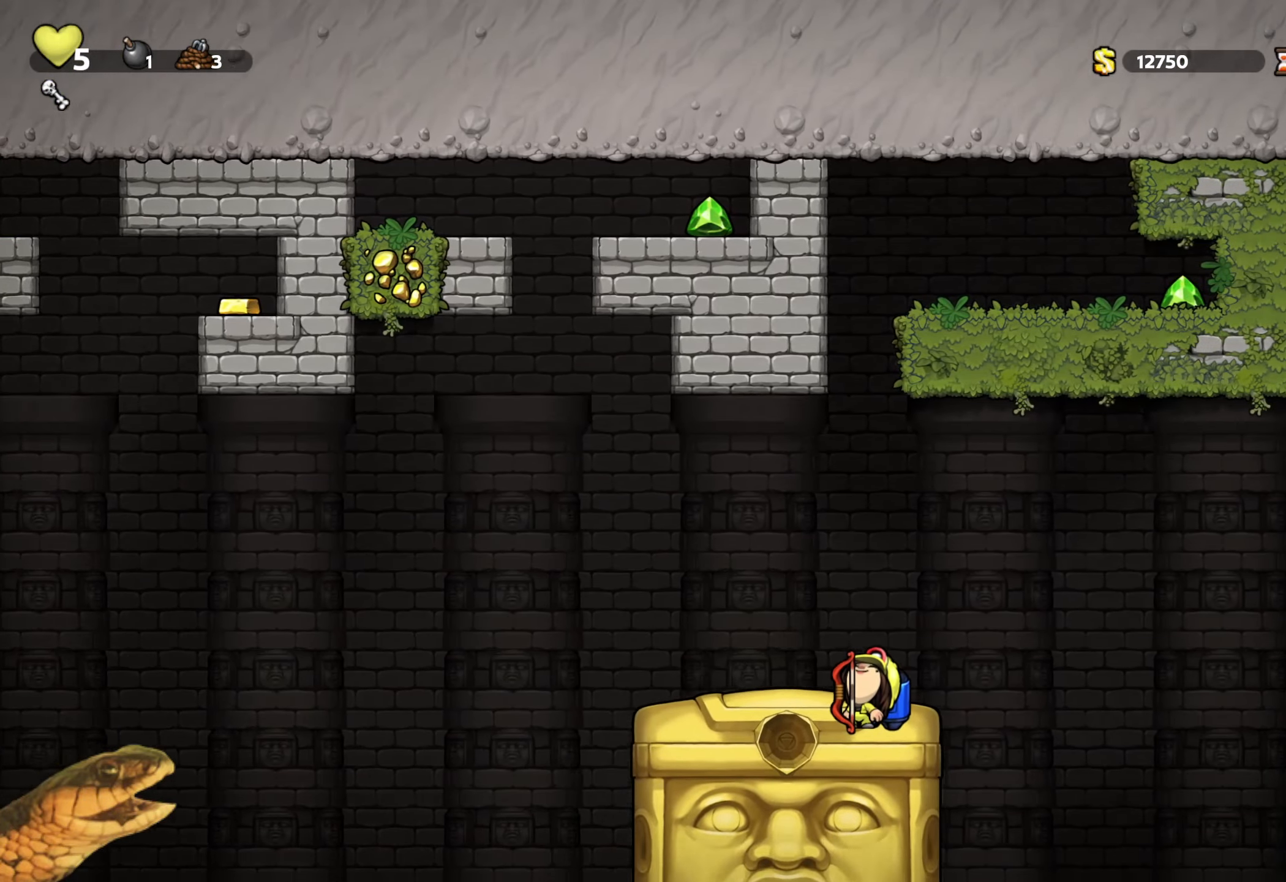
{"buttons": ["R2", "DPAD_UP"], "events": []}
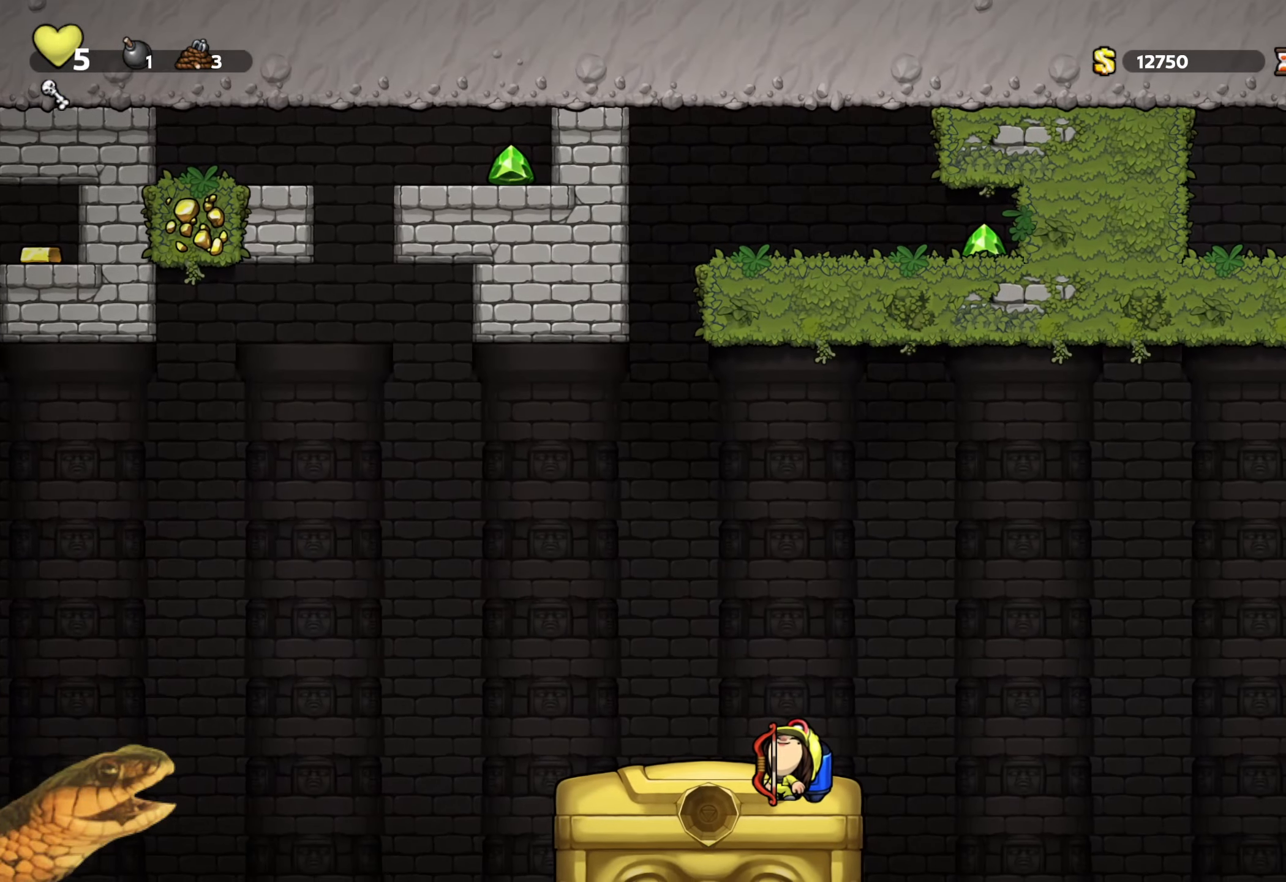
{"buttons": ["R2", "DPAD_UP"], "events": []}
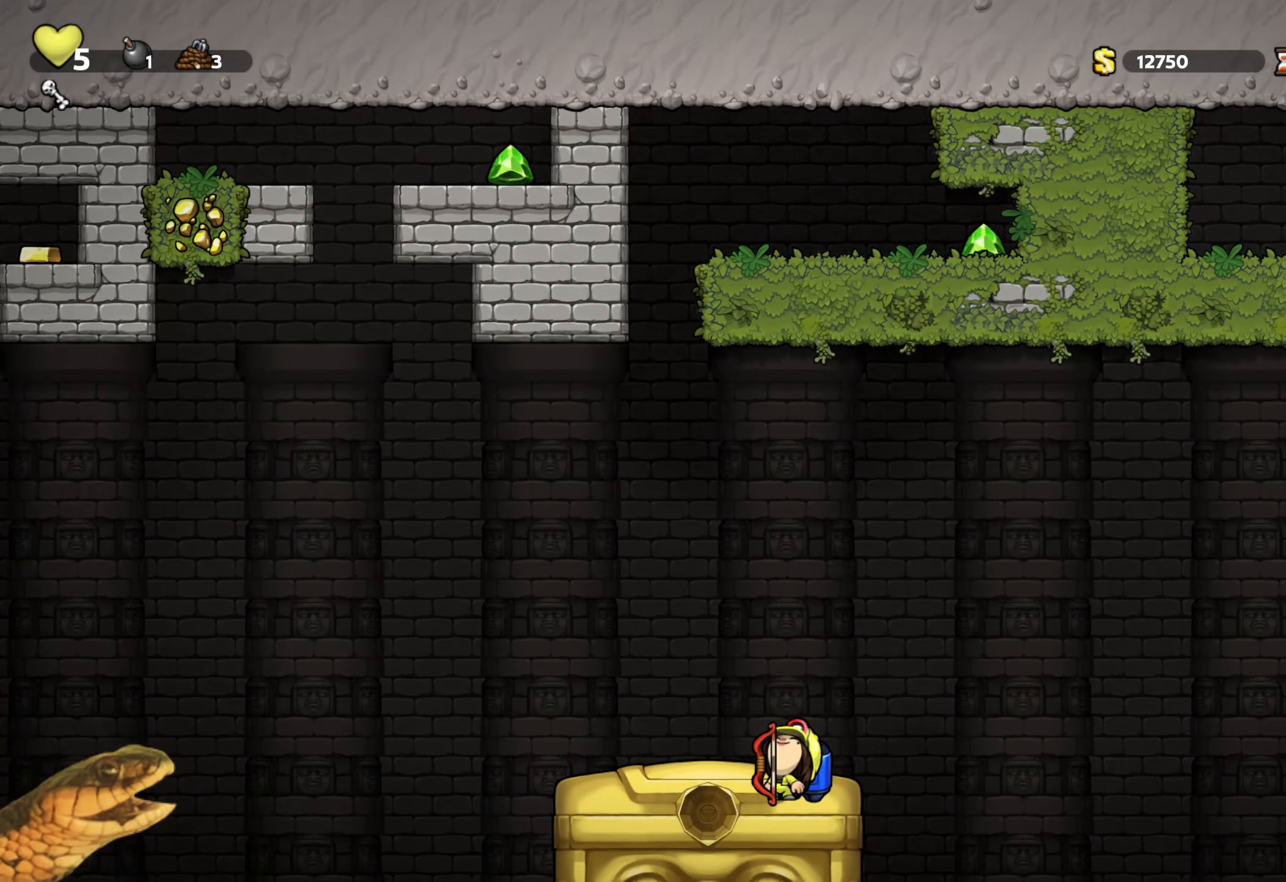
{"buttons": ["R2", "DPAD_UP"], "events": []}
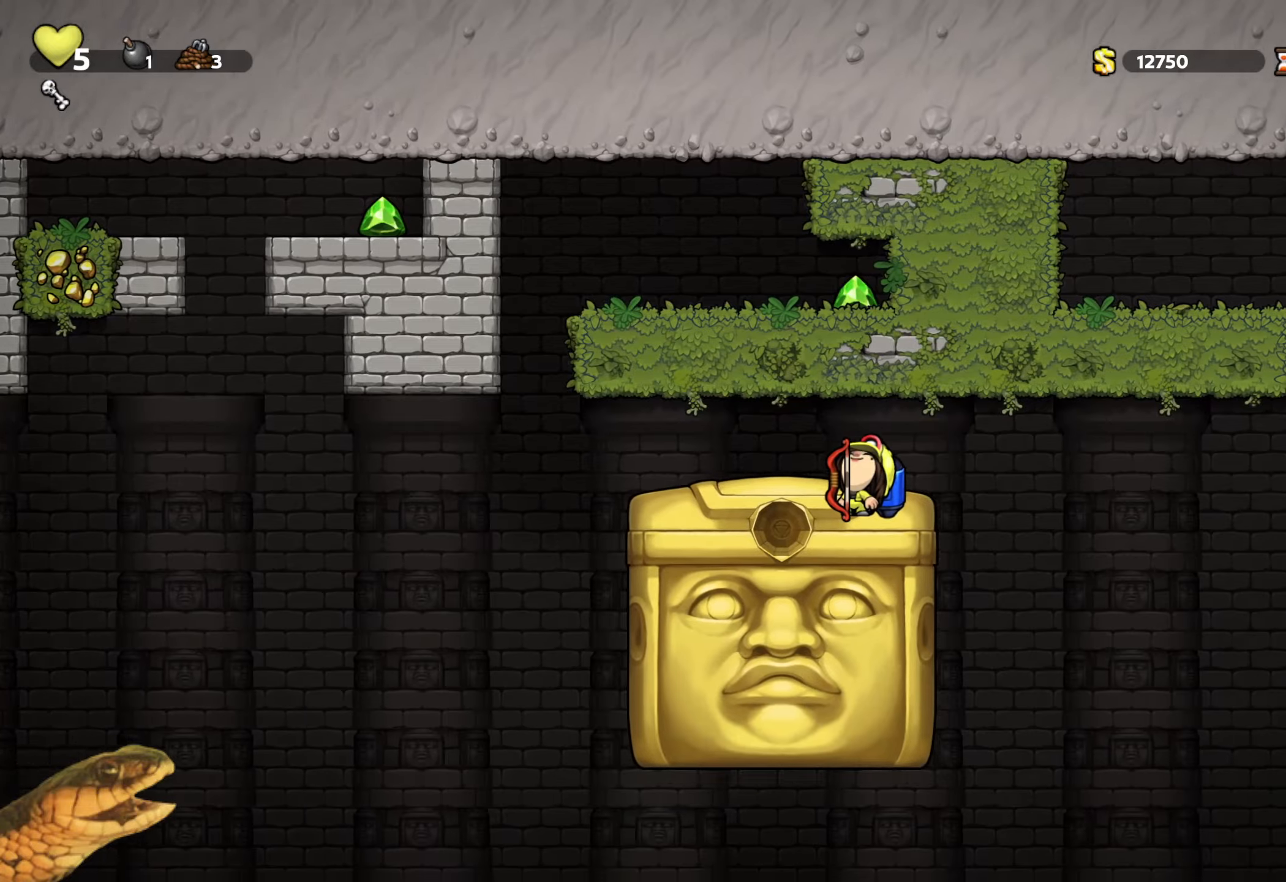
{"buttons": ["R2", "DPAD_UP"], "events": []}
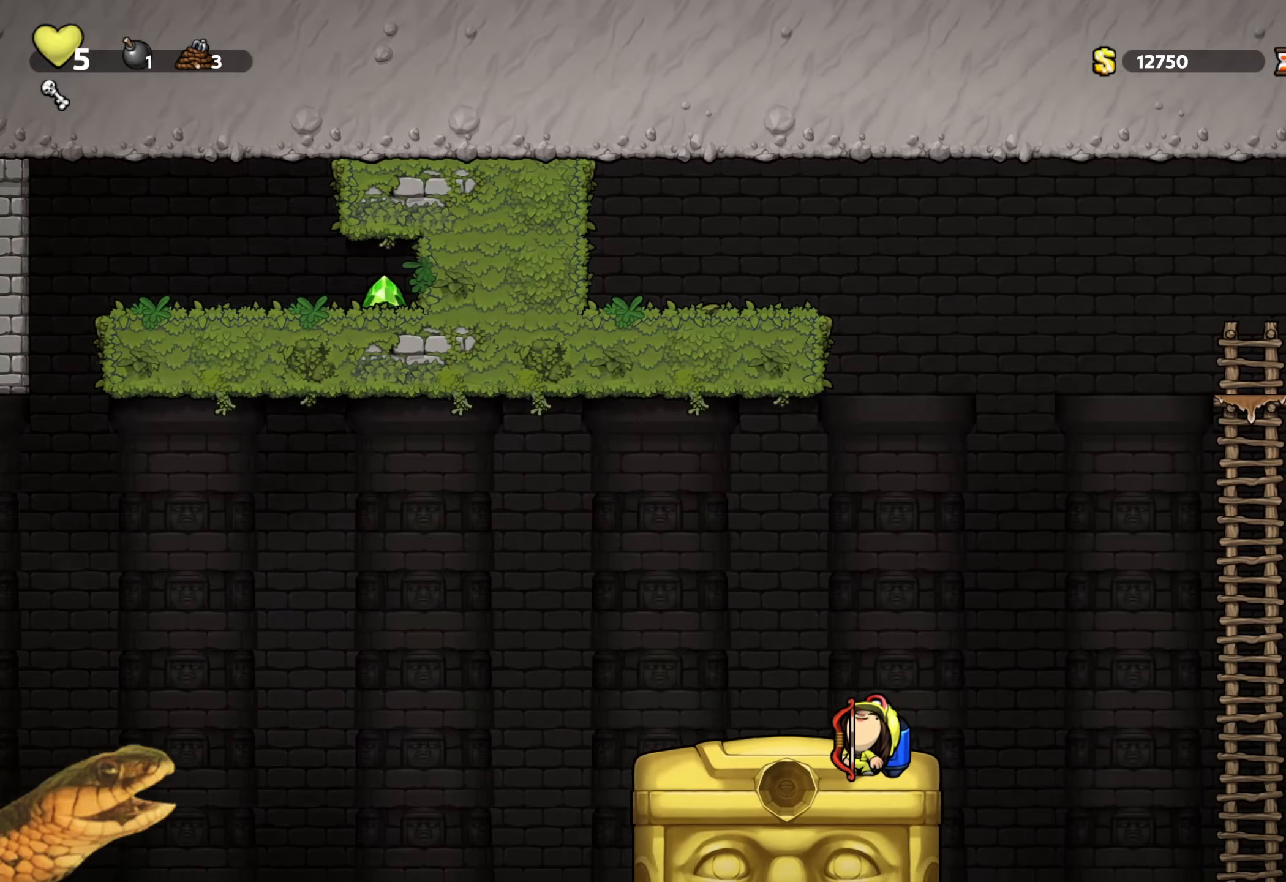
{"buttons": ["R2", "DPAD_UP"], "events": []}
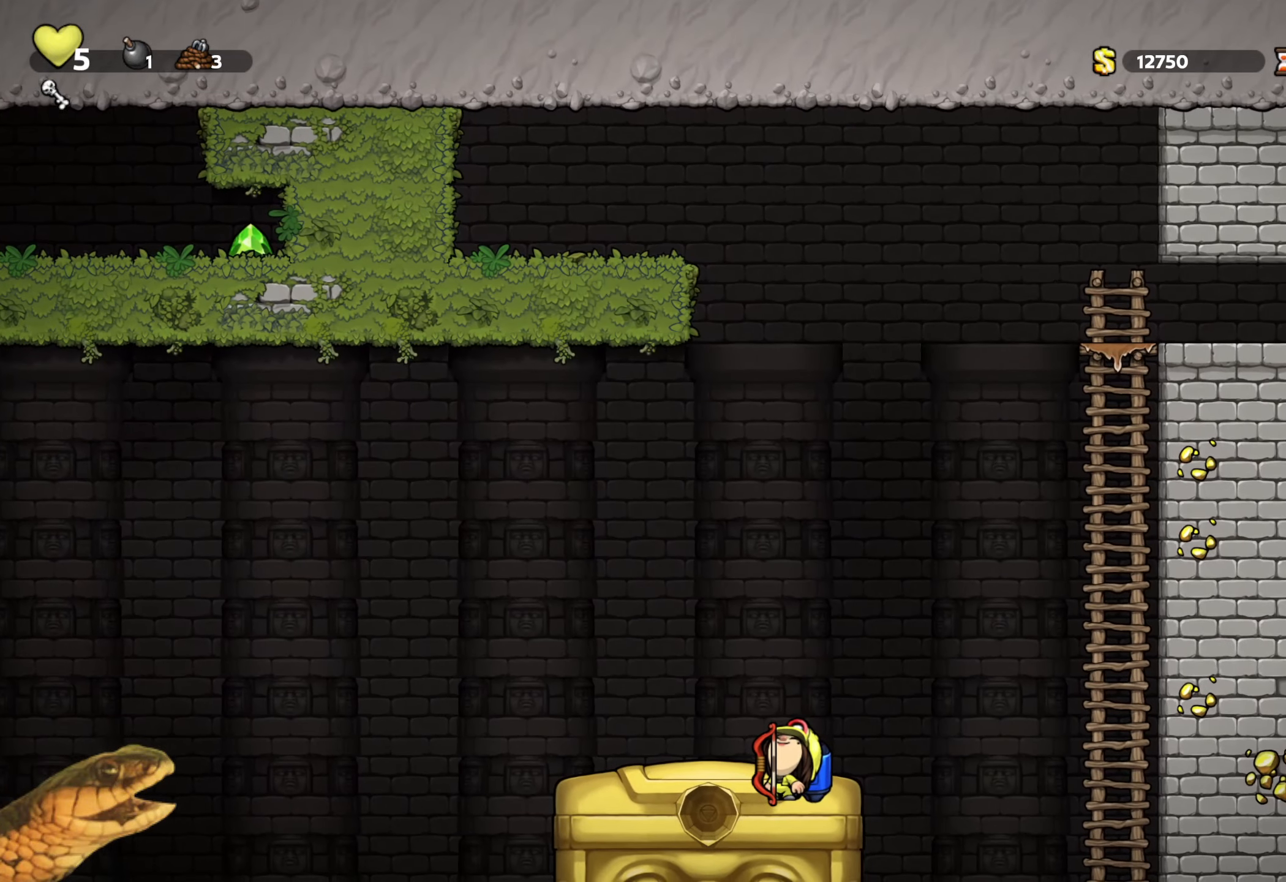
{"buttons": ["R2", "DPAD_UP"], "events": []}
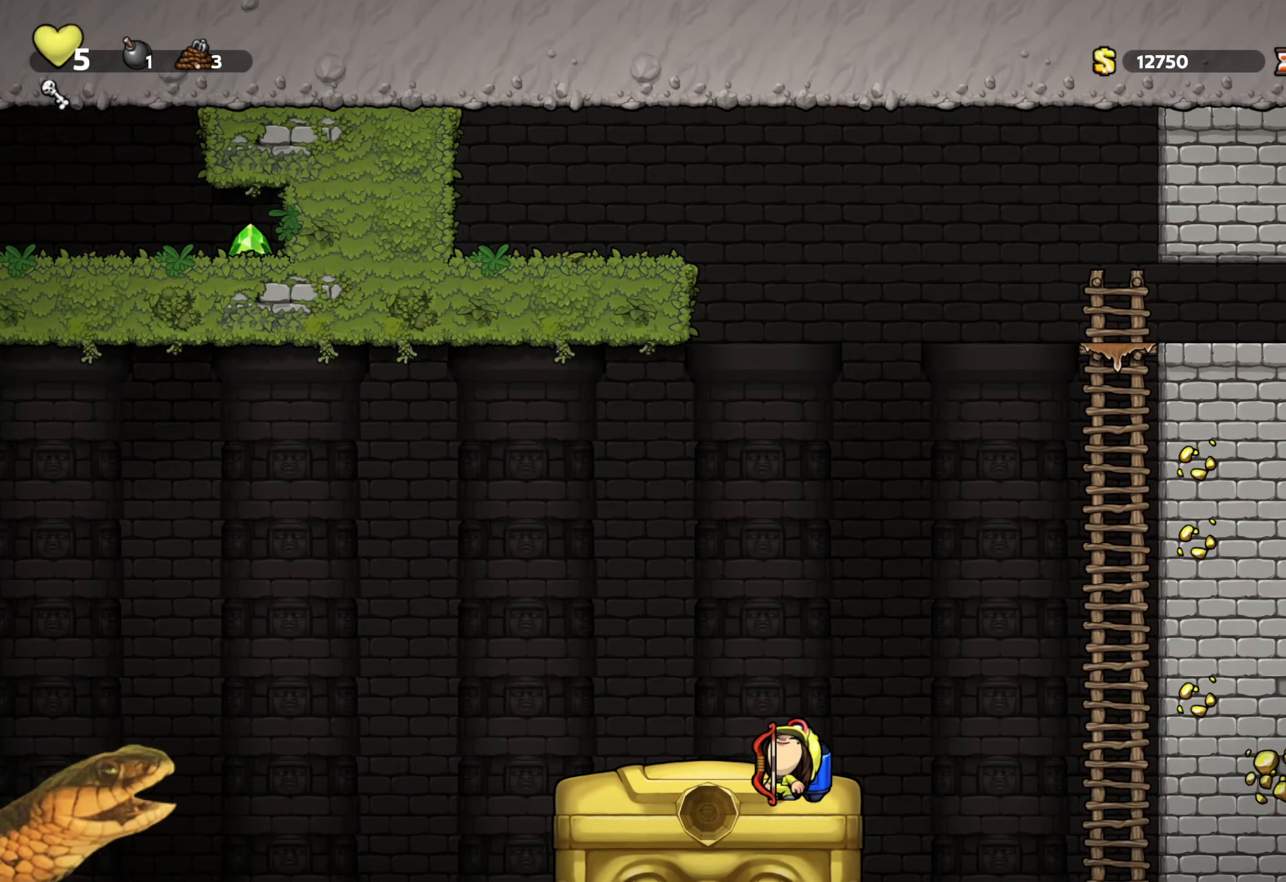
{"buttons": ["R2", "DPAD_UP"], "events": []}
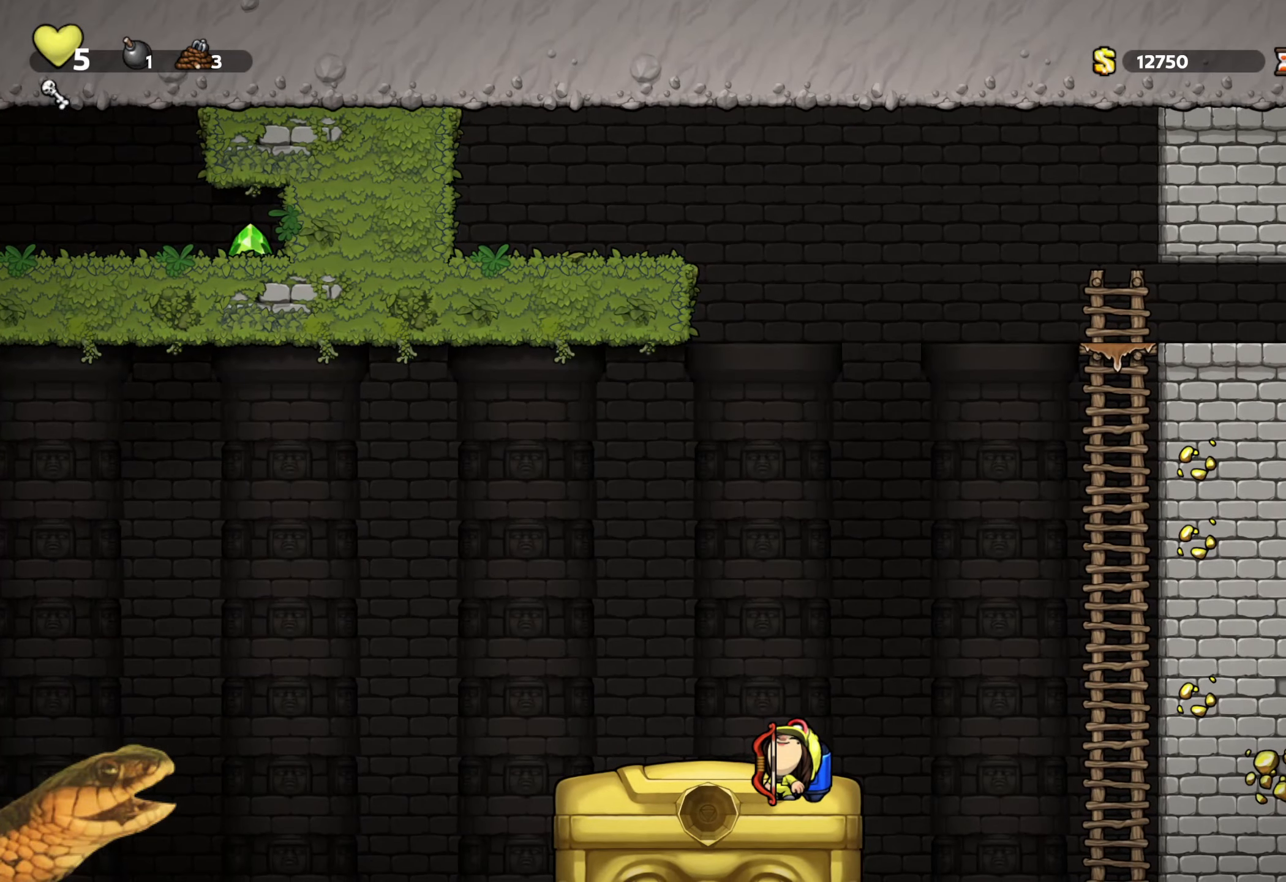
{"buttons": ["R2", "DPAD_UP"], "events": []}
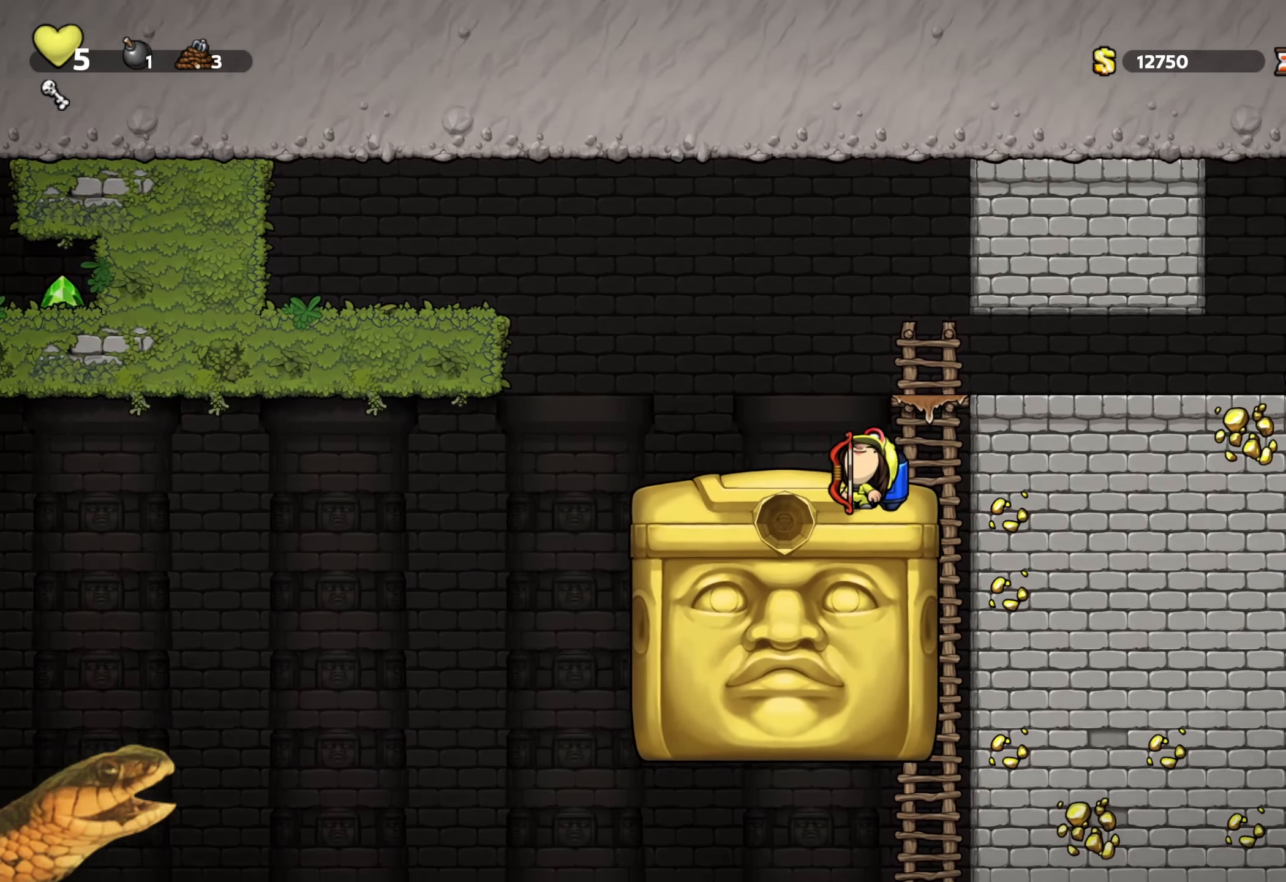
{"buttons": ["R2"], "events": [[483, "DPAD_UP", "up"]]}
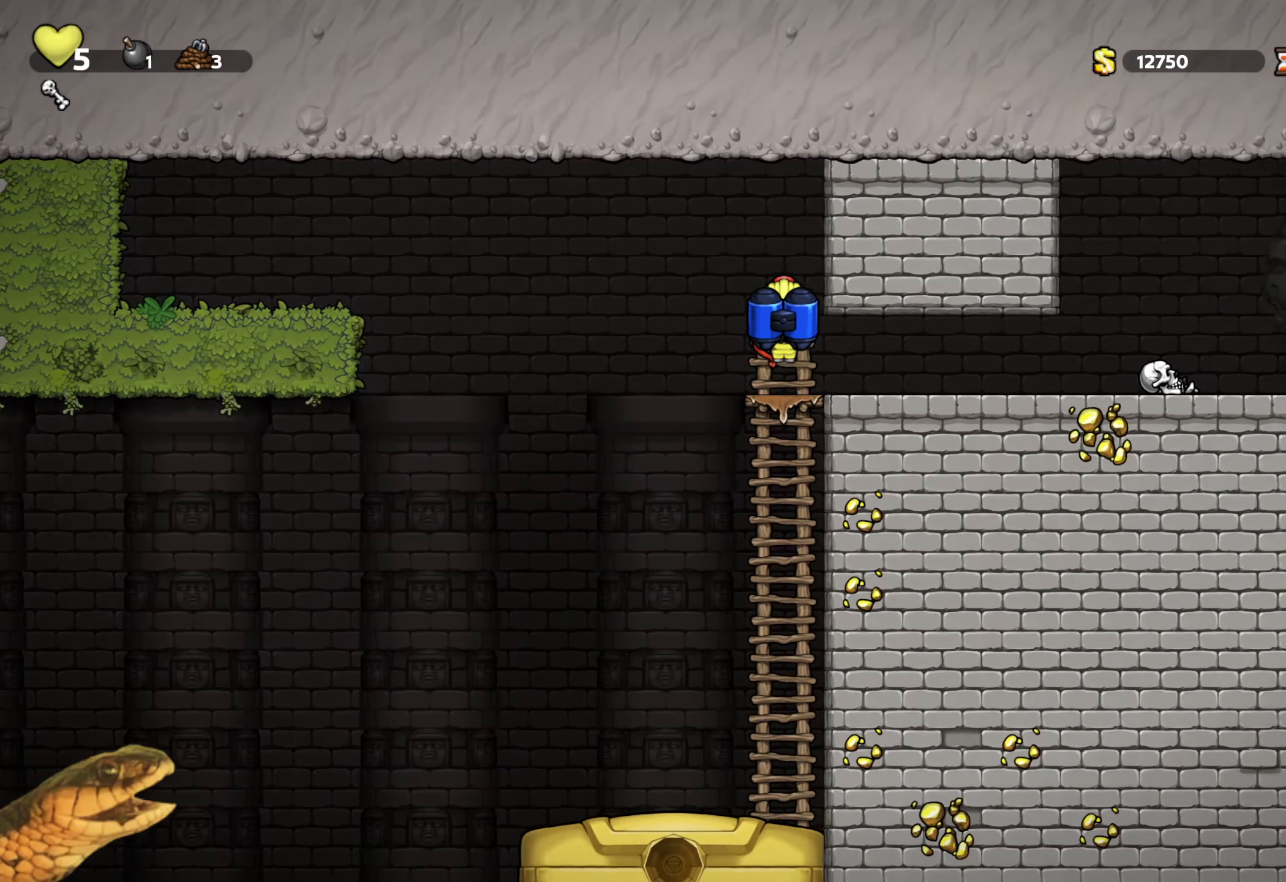
{"buttons": ["R2", "DPAD_UP"], "events": [[183, "DPAD_DOWN", "down"], [250, "A", "down"], [333, "DPAD_DOWN", "up"], [366, "A", "up"], [483, "DPAD_UP", "down"]]}
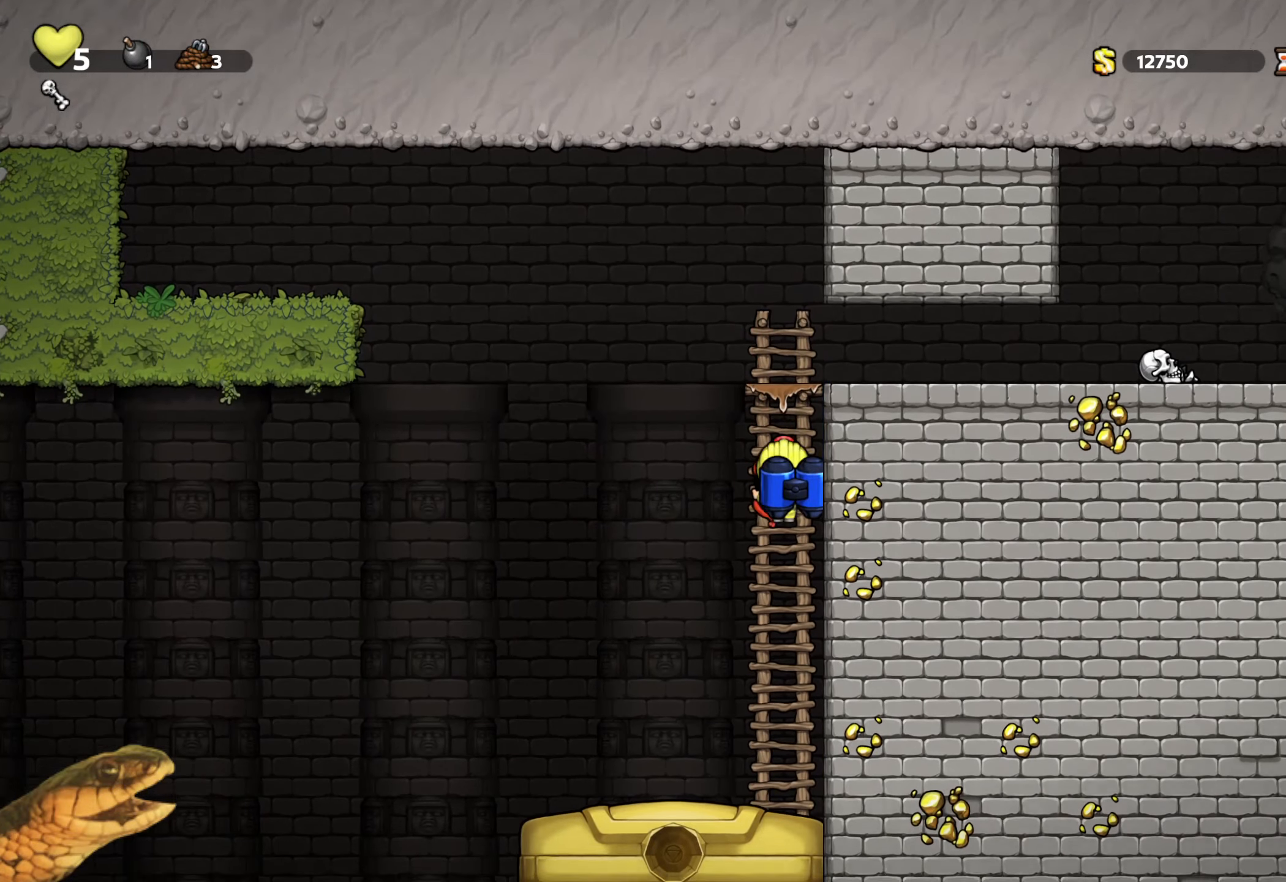
{"buttons": ["R2"], "events": [[66, "DPAD_UP", "up"], [116, "DPAD_DOWN", "down"], [183, "A", "down"], [283, "A", "up"], [300, "DPAD_DOWN", "up"]]}
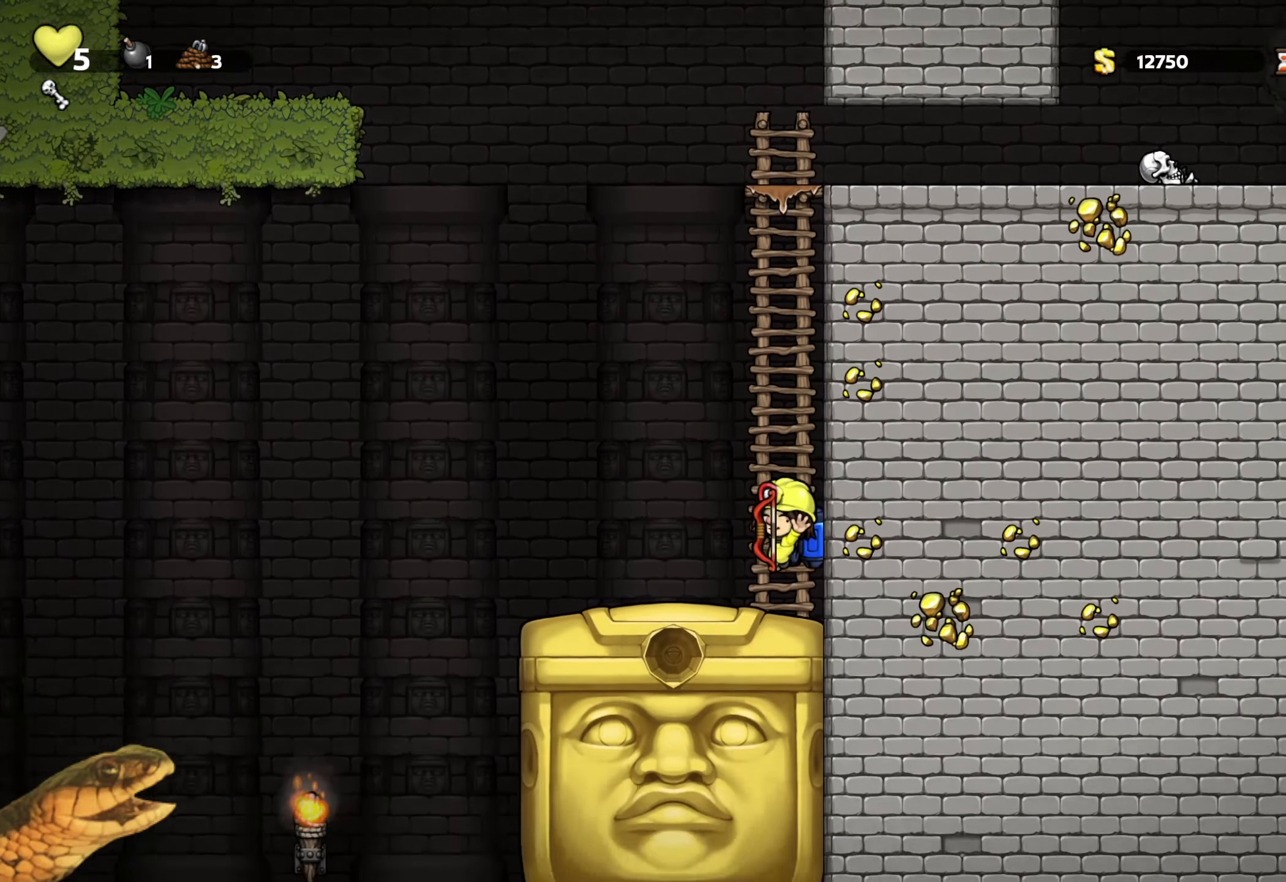
{"buttons": ["R2"], "events": []}
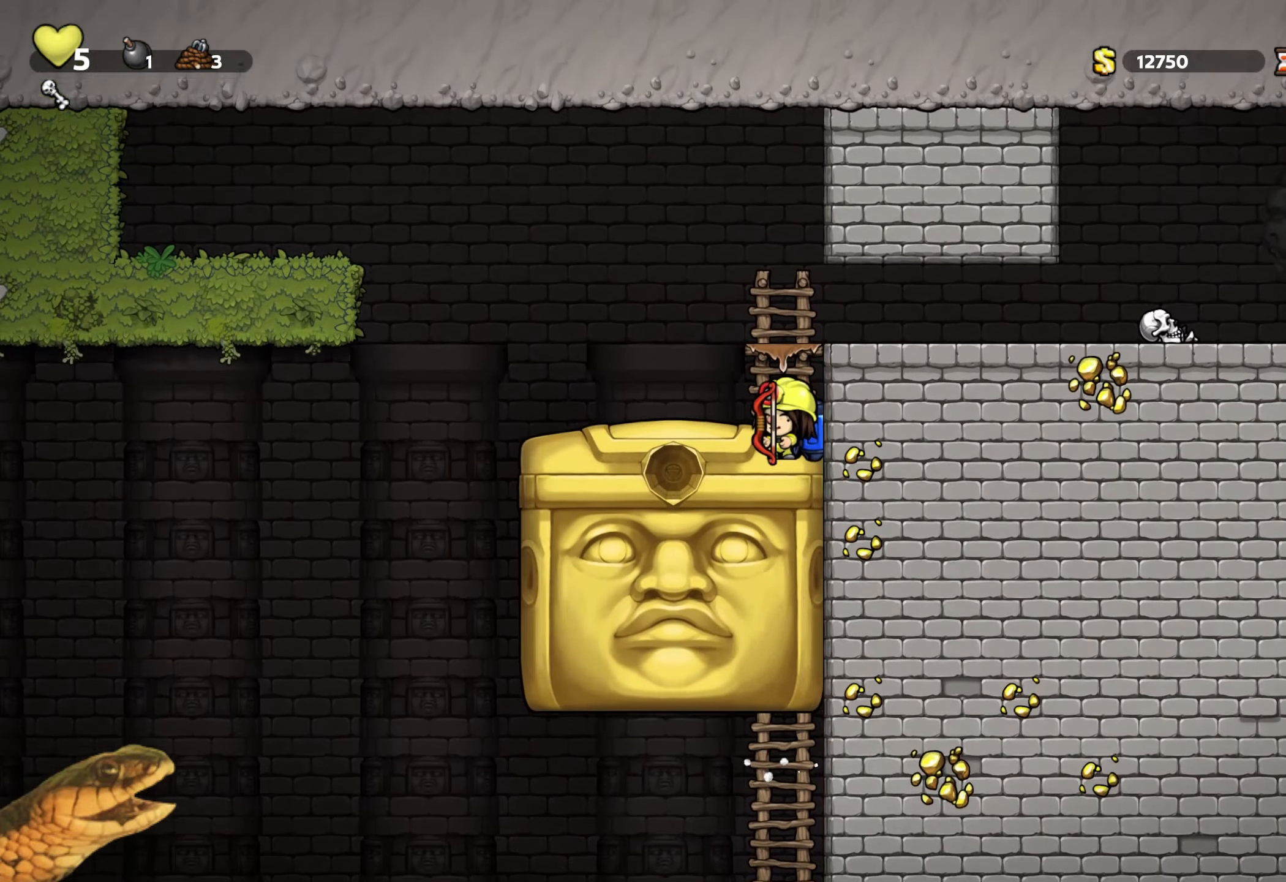
{"buttons": ["R2", "DPAD_LEFT"], "events": [[499, "DPAD_LEFT", "down"]]}
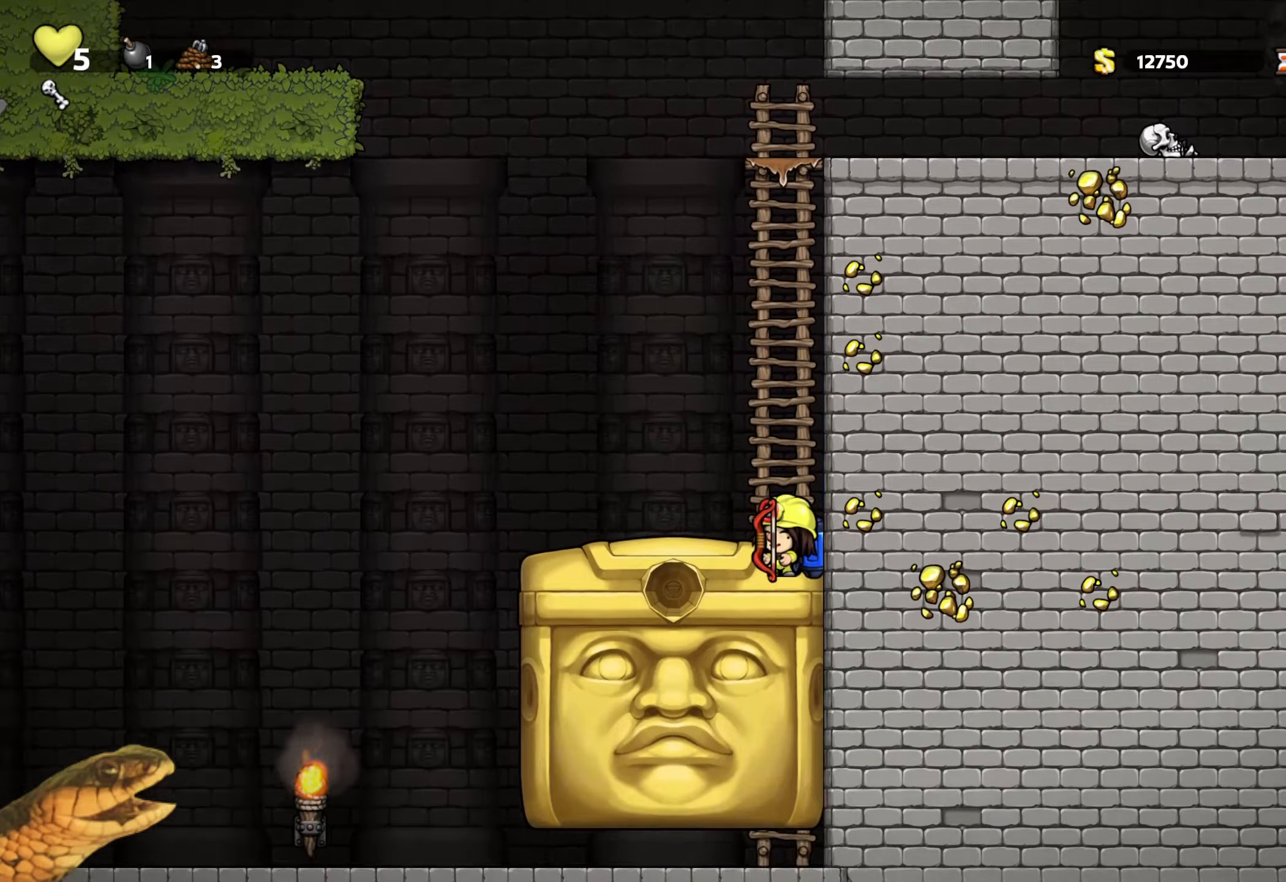
{"buttons": ["R2", "DPAD_LEFT"], "events": []}
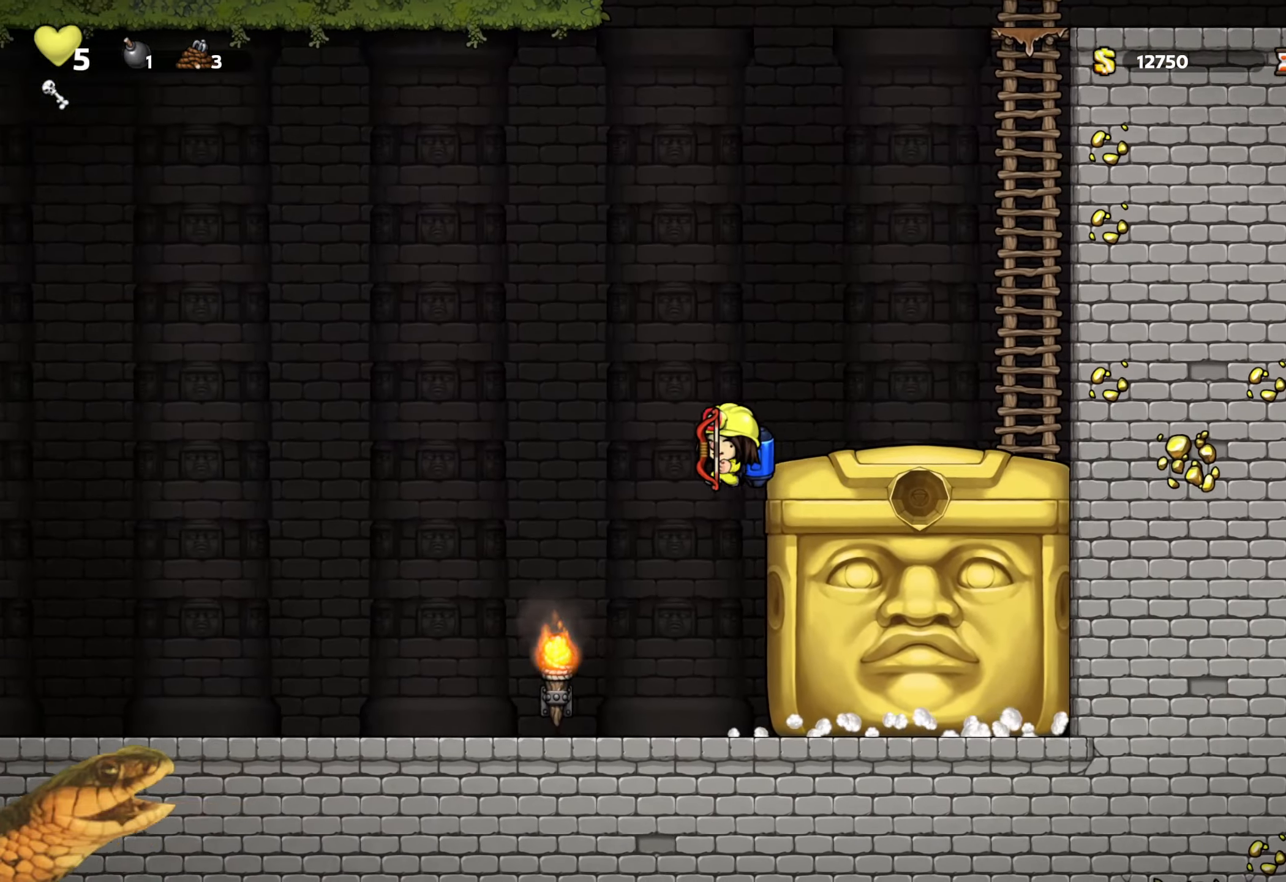
{"buttons": ["R2"], "events": [[17, "DPAD_LEFT", "up"]]}
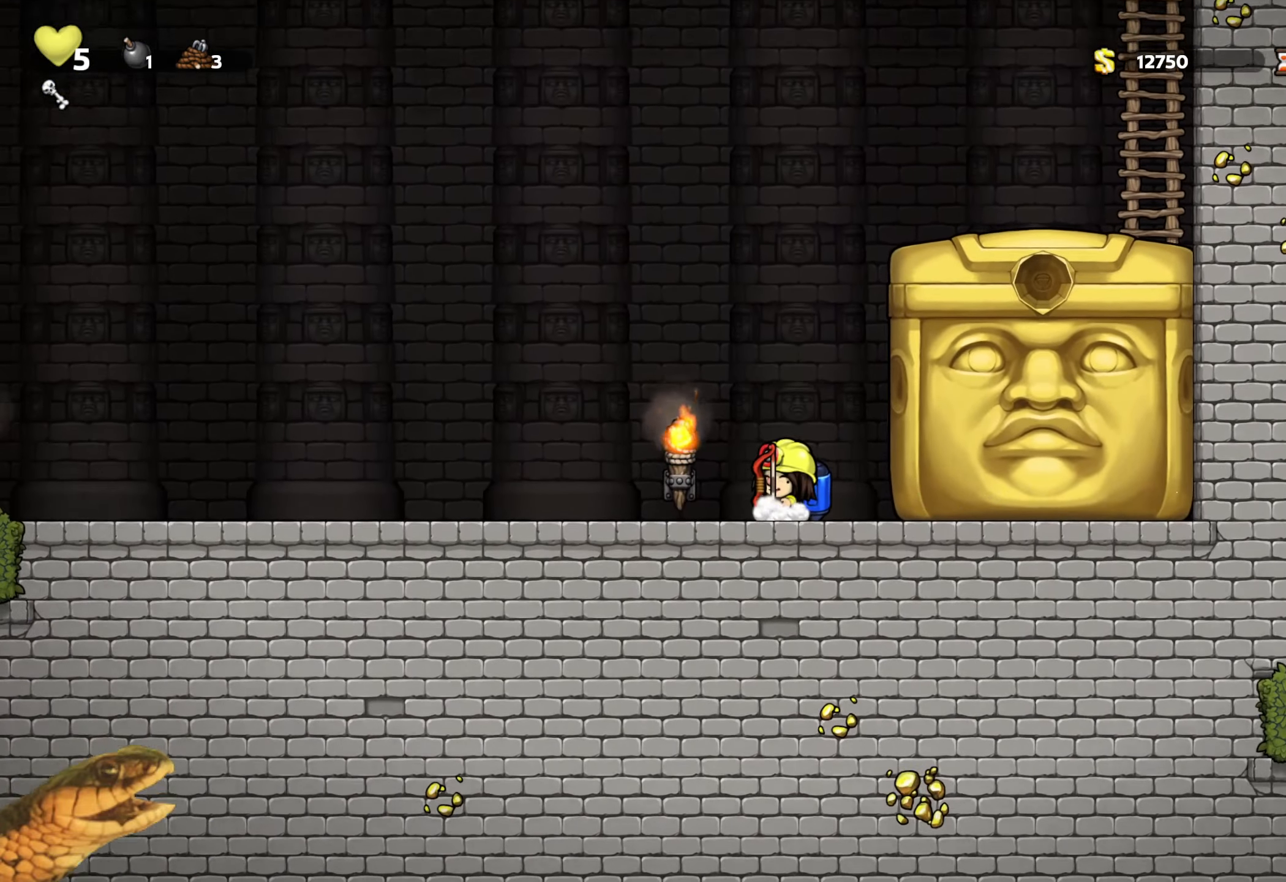
{"buttons": ["R2"], "events": []}
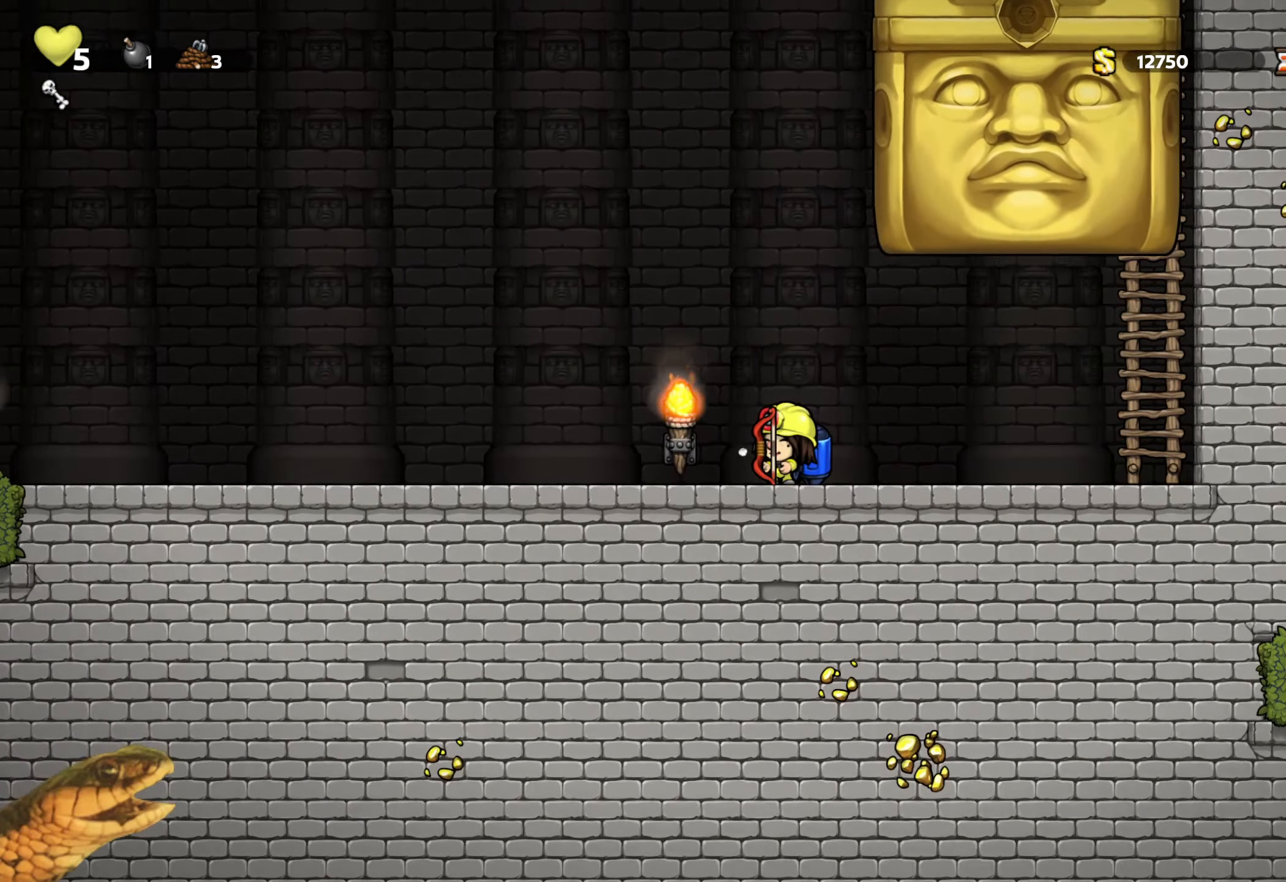
{"buttons": ["R2", "DPAD_RIGHT"], "events": [[83, "DPAD_RIGHT", "down"]]}
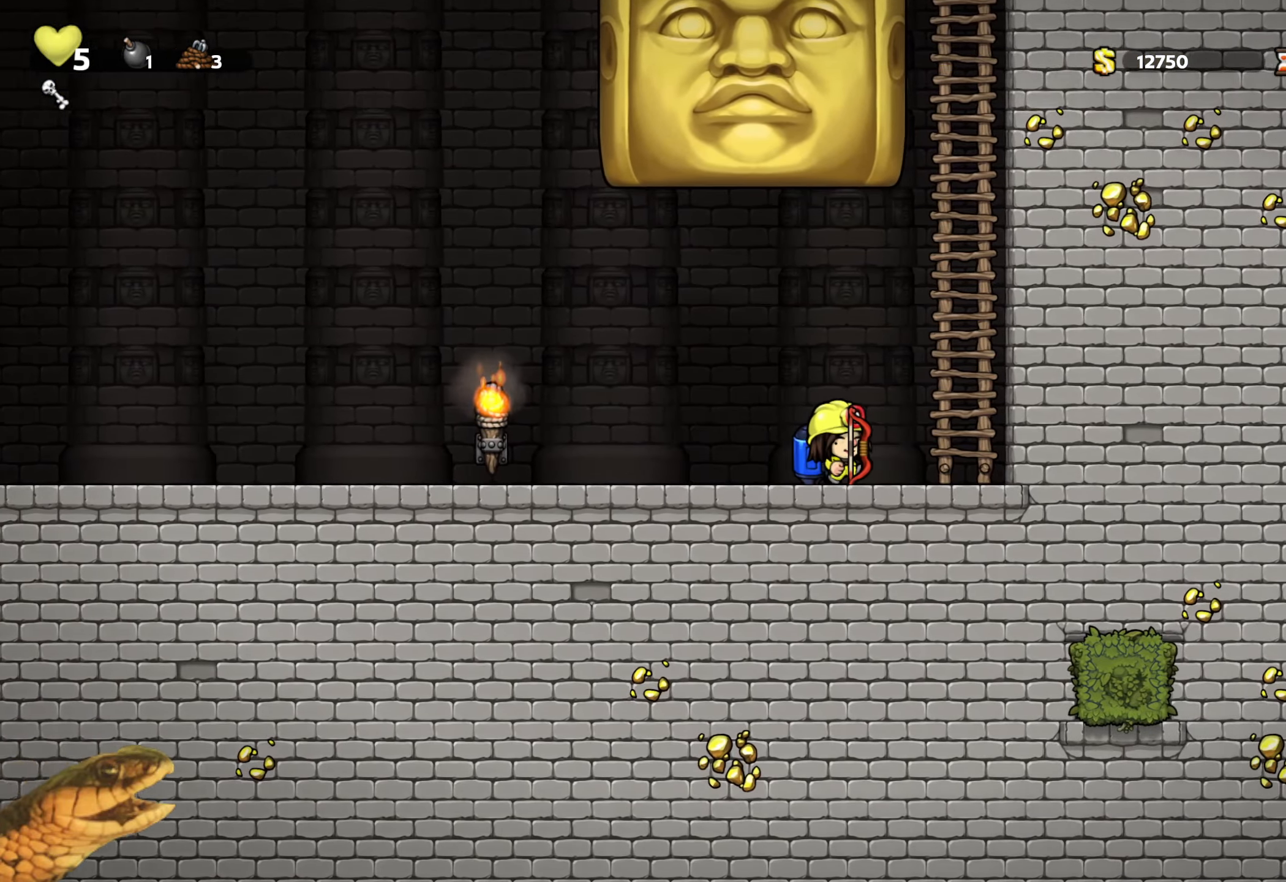
{"buttons": ["R2"], "events": [[283, "DPAD_RIGHT", "up"]]}
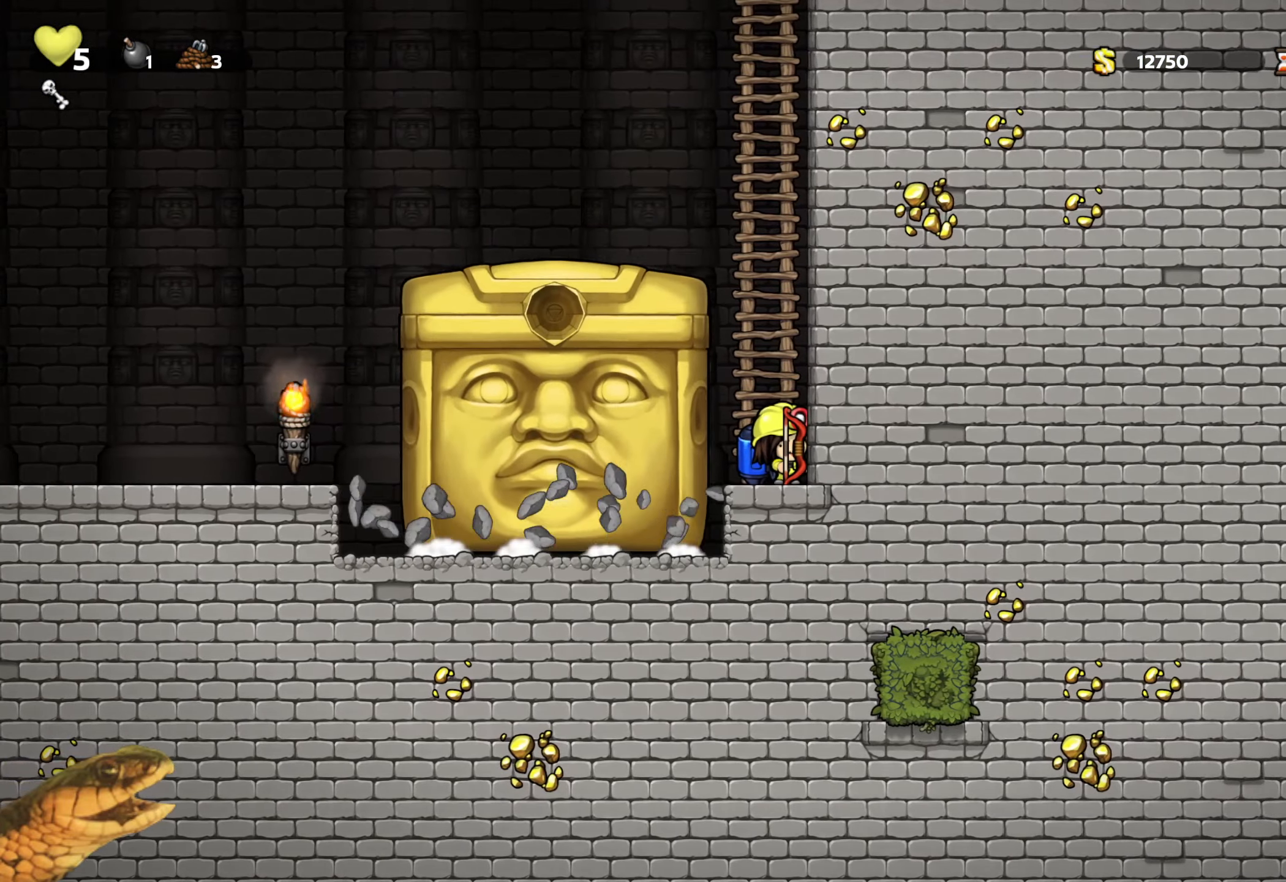
{"buttons": ["R2"], "events": []}